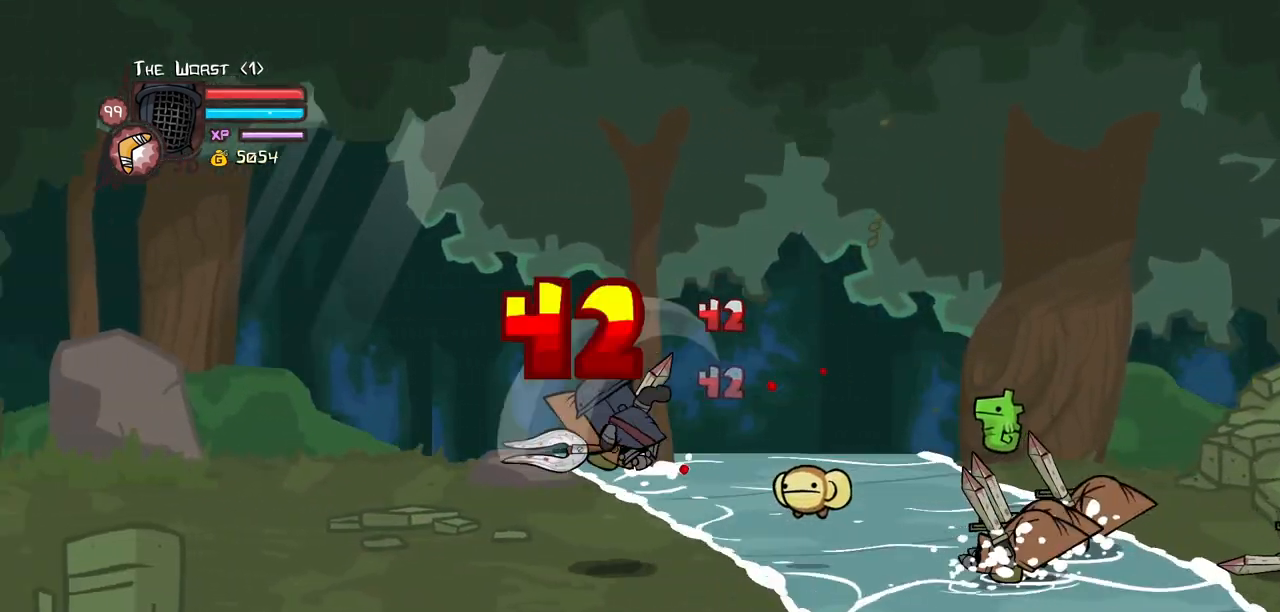
Gameplay with keyboard; each line is a JSON object with the keys held at the frame after it. "events" lists presses ("down") and releases ("up") of "block", "down", "heavy", "item", "iteml", "itemr", "jump", "left", "light", "magic", "right" and "up" between this image and that frame as [ms after this image, input, new state], when the widget could be followed in between. No other keys are recorded. Mouse input is not recorded. Key names are as the overlay labels them; some are game actions (e.g. jump) rather than physical keys.
{"keys": ["light", "right"], "events": [[33, "heavy", "up"], [83, "heavy", "down"], [267, "right", "down"], [317, "heavy", "up"], [317, "left", "up"], [400, "light", "down"], [400, "right", "up"], [450, "right", "down"]]}
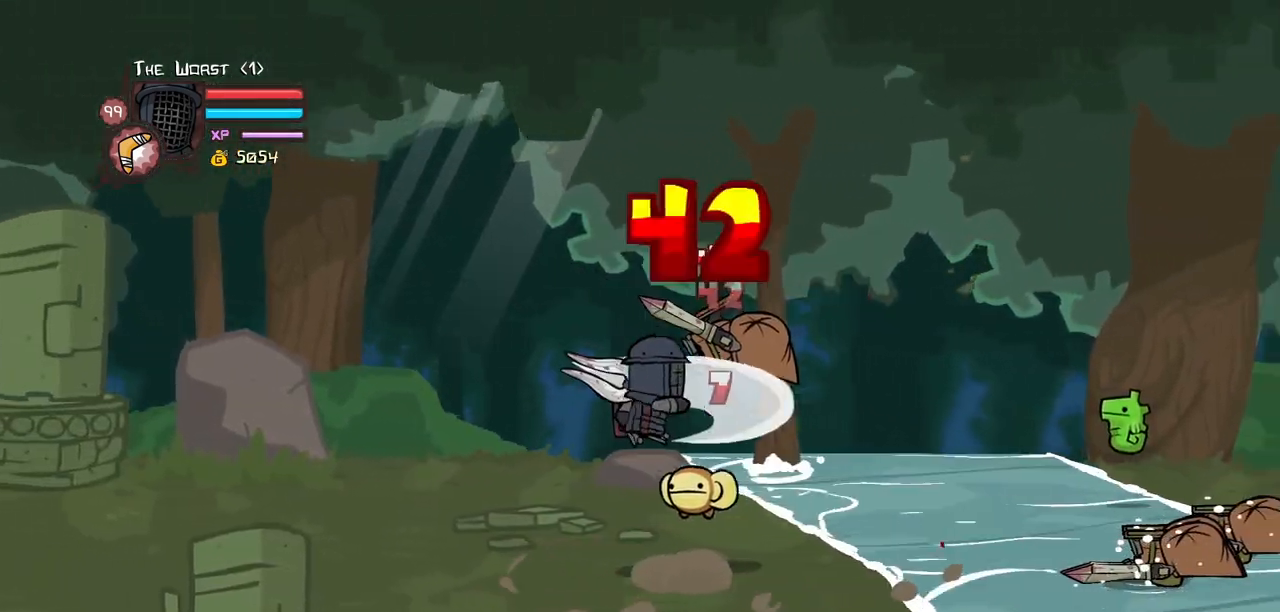
{"keys": ["light", "right"], "events": [[50, "light", "up"], [100, "light", "down"], [283, "light", "up"], [333, "light", "down"]]}
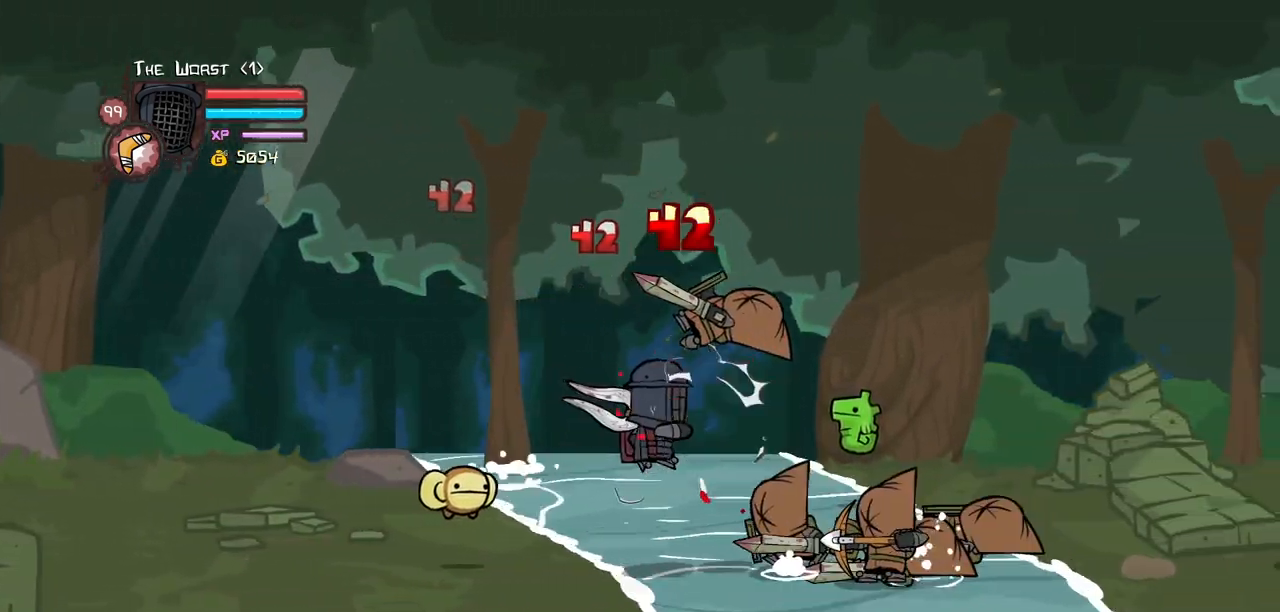
{"keys": [], "events": [[17, "light", "up"], [67, "light", "down"], [250, "heavy", "down"], [250, "light", "up"], [350, "right", "up"], [483, "heavy", "up"]]}
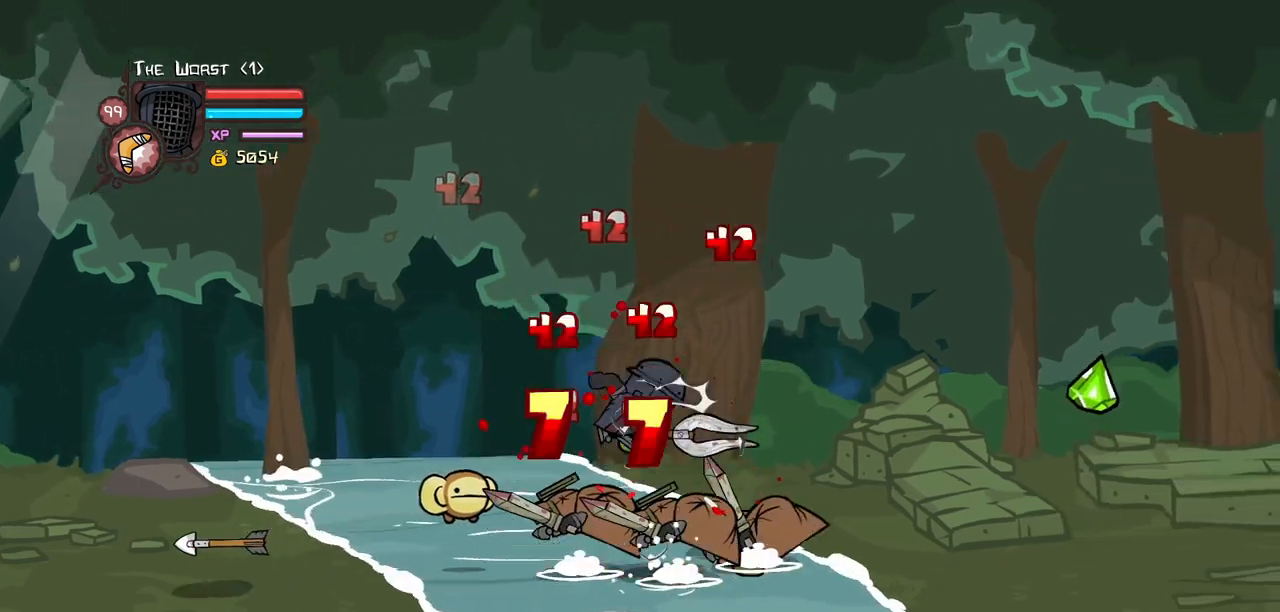
{"keys": ["light", "right"], "events": [[33, "heavy", "down"], [267, "heavy", "up"], [317, "light", "down"], [417, "right", "down"], [450, "light", "up"], [500, "light", "down"]]}
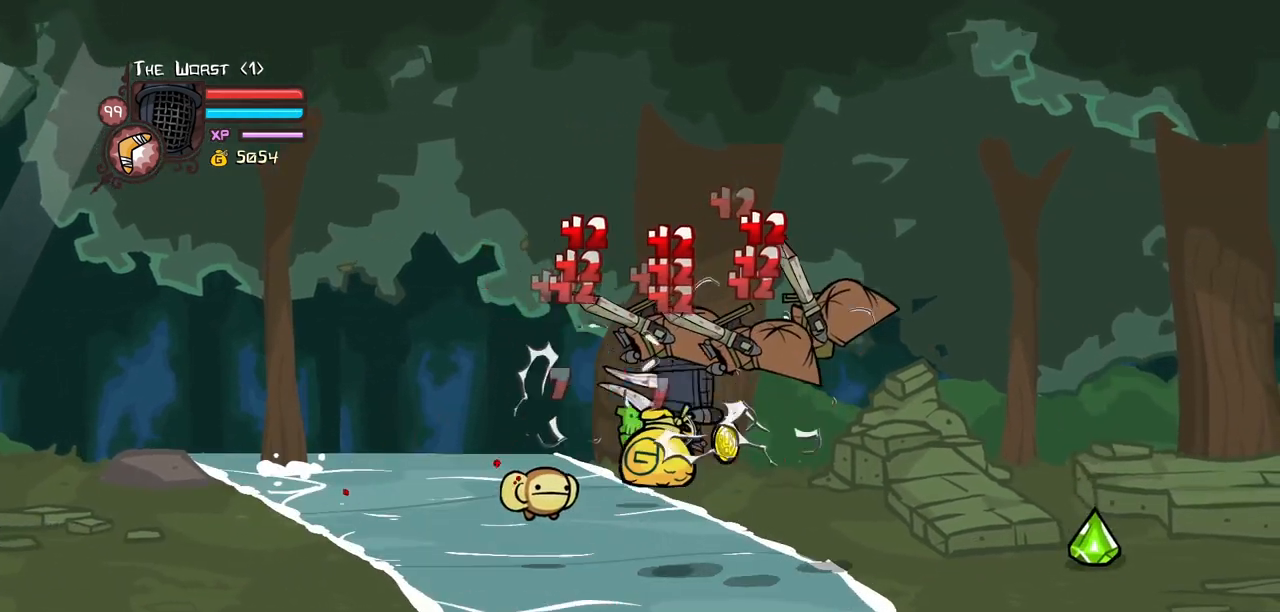
{"keys": [], "events": [[183, "heavy", "down"], [233, "light", "up"], [417, "right", "up"], [467, "heavy", "up"]]}
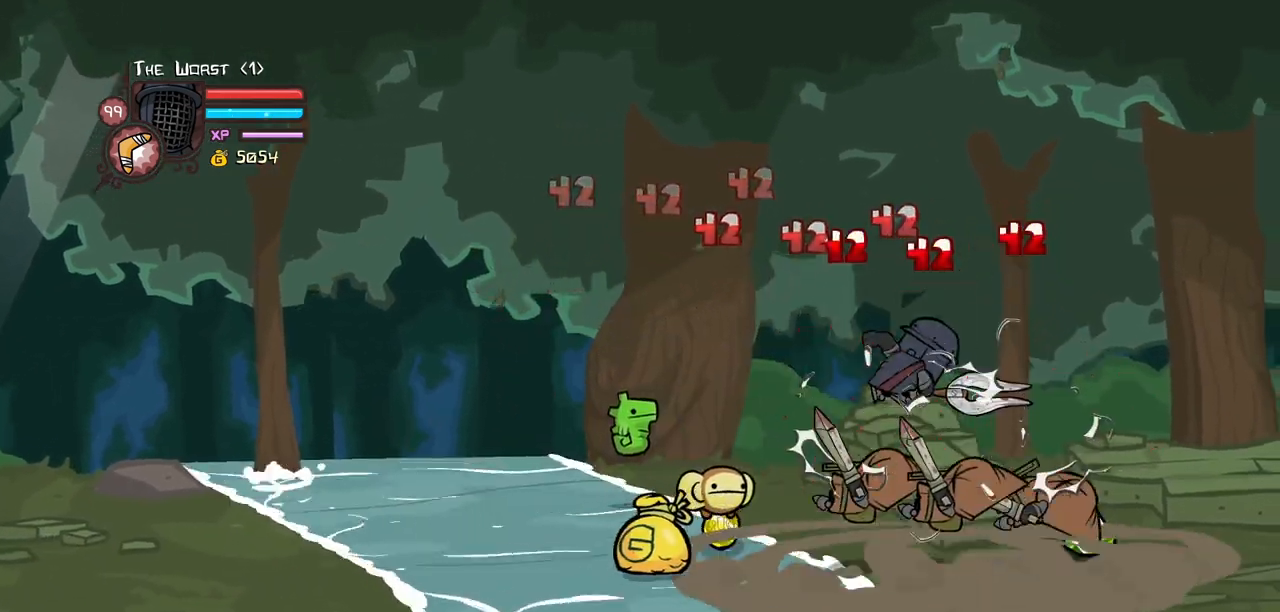
{"keys": ["right"], "events": [[17, "heavy", "down"], [200, "heavy", "up"], [250, "heavy", "down"], [433, "right", "down"], [483, "heavy", "up"]]}
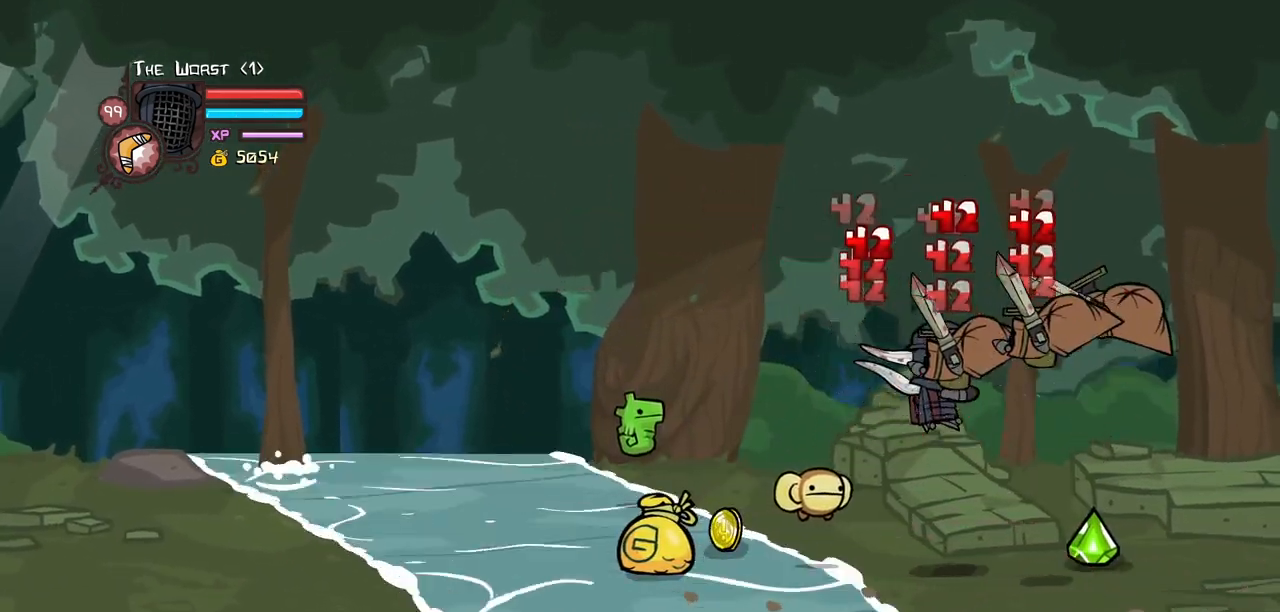
{"keys": ["left"], "events": [[33, "light", "down"], [183, "light", "up"], [400, "left", "down"], [500, "right", "up"]]}
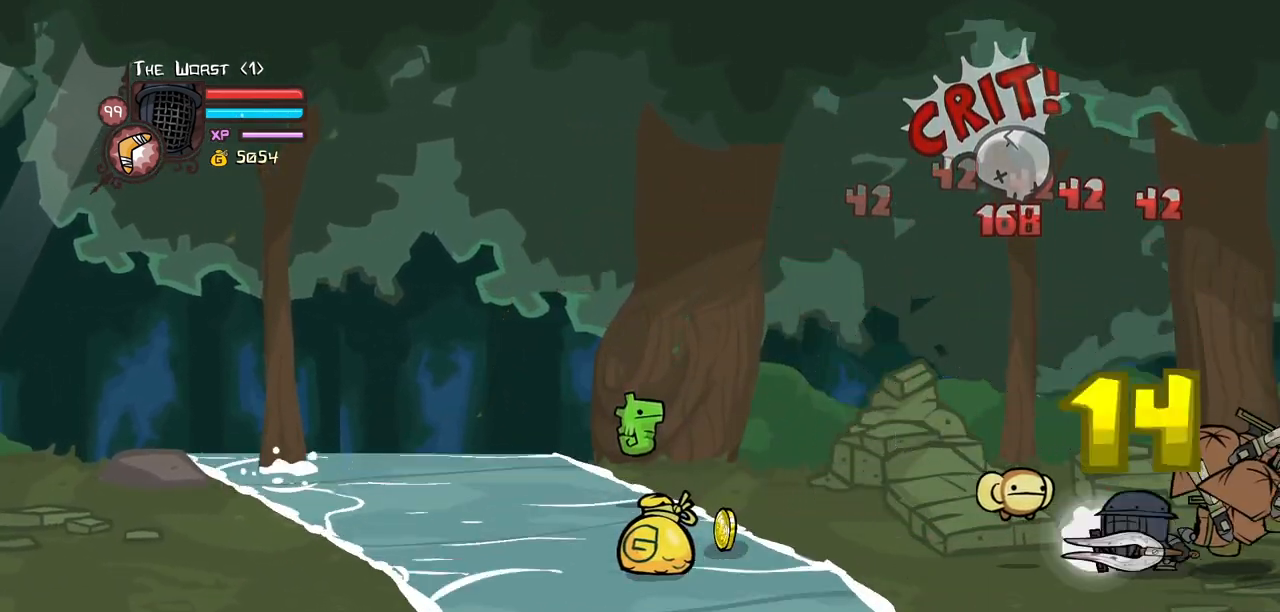
{"keys": ["left"], "events": []}
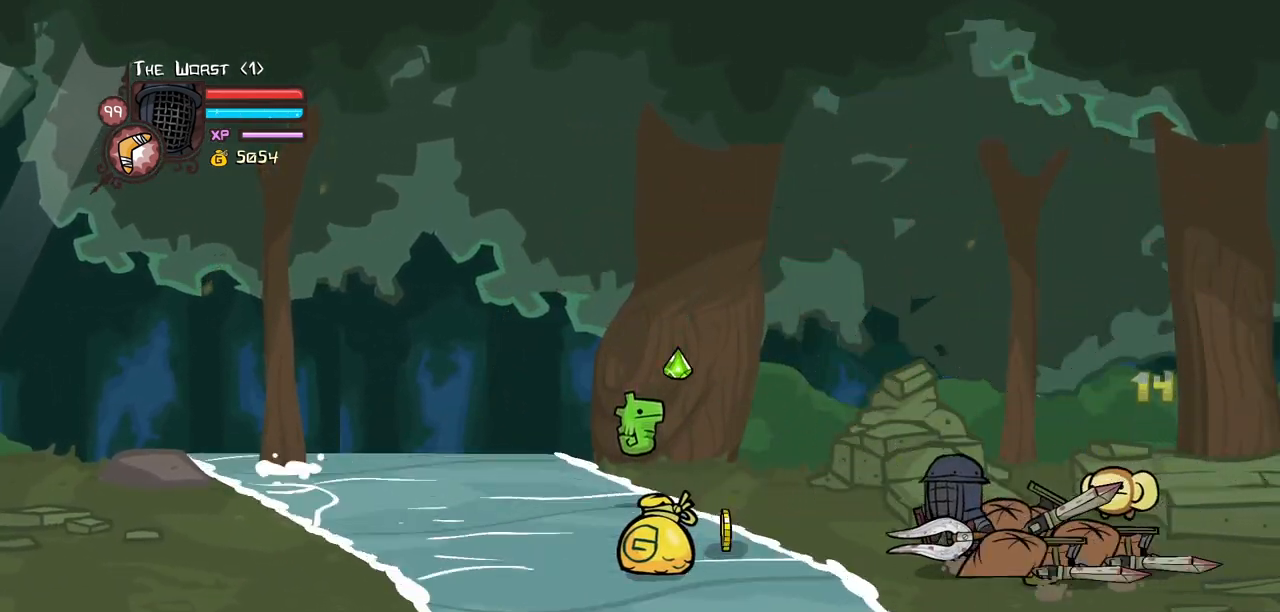
{"keys": ["left"], "events": []}
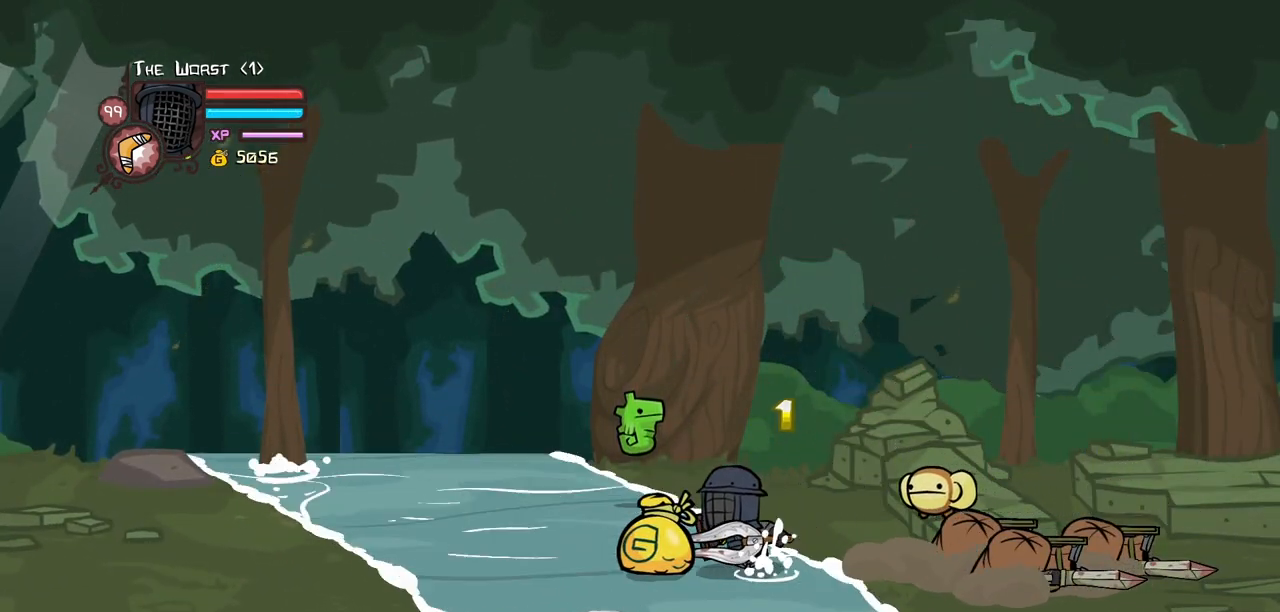
{"keys": ["right"], "events": [[133, "right", "down"], [217, "left", "up"]]}
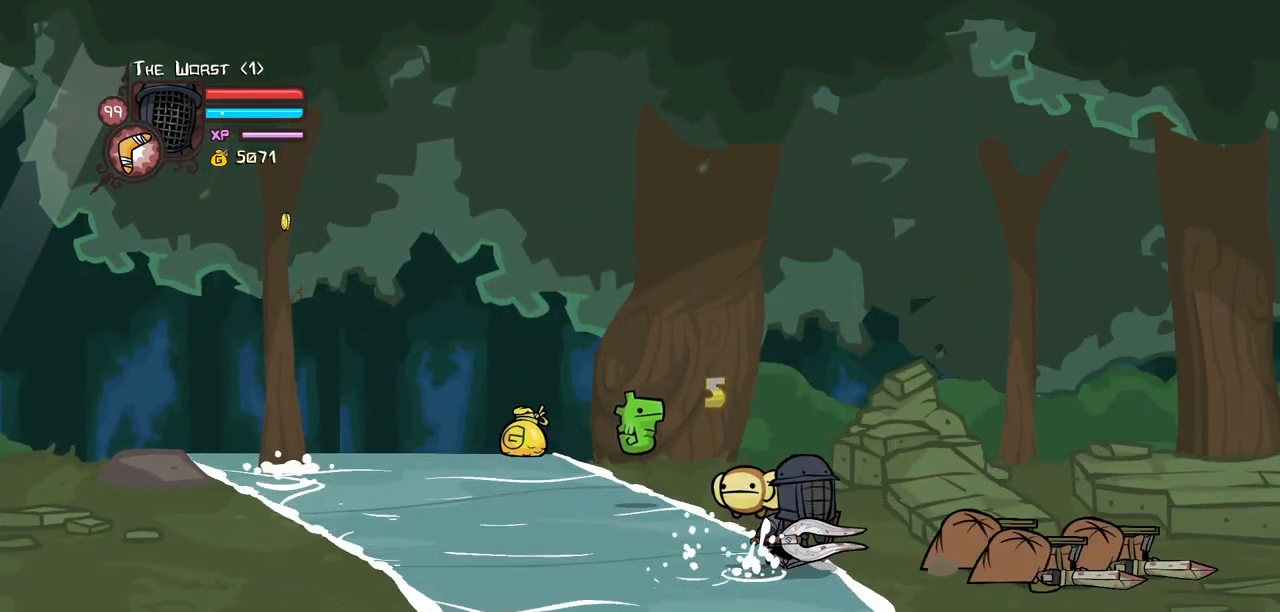
{"keys": ["right"], "events": []}
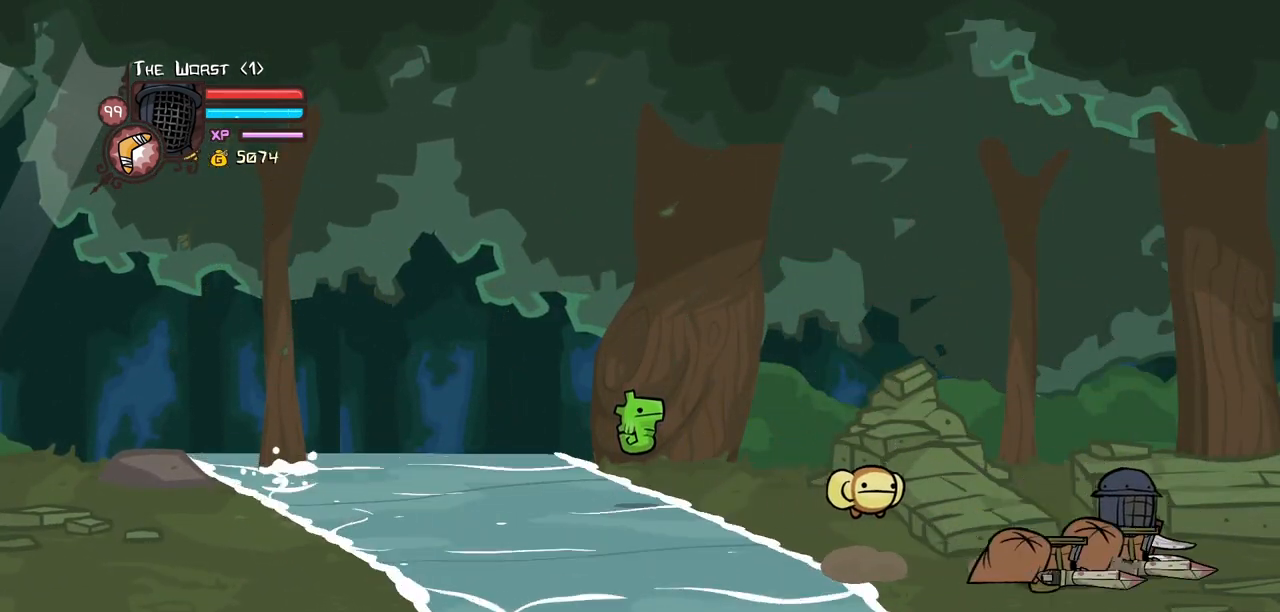
{"keys": ["right"], "events": [[67, "left", "down"], [433, "left", "up"]]}
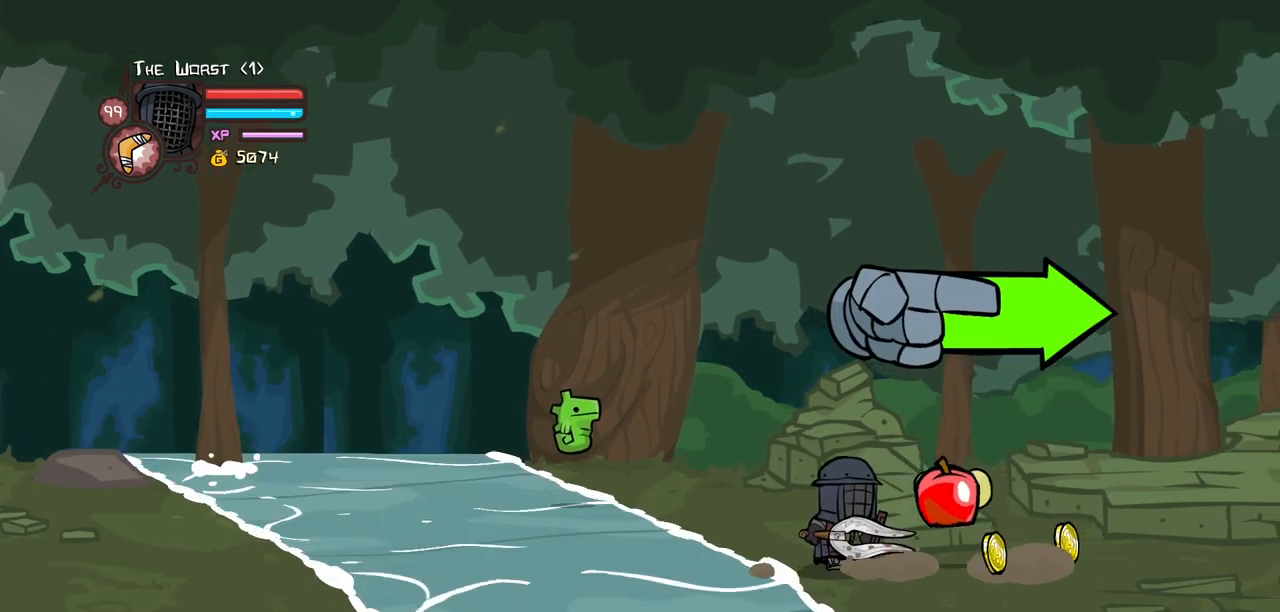
{"keys": ["right"], "events": []}
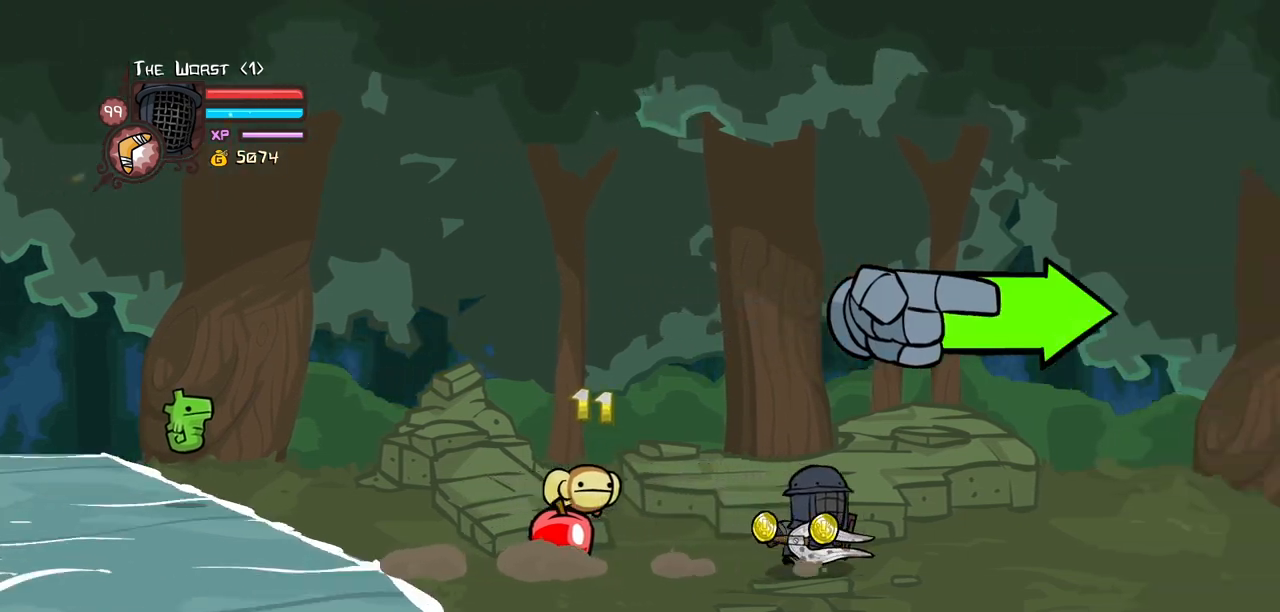
{"keys": ["left", "right"], "events": [[100, "left", "down"], [183, "right", "up"], [467, "right", "down"]]}
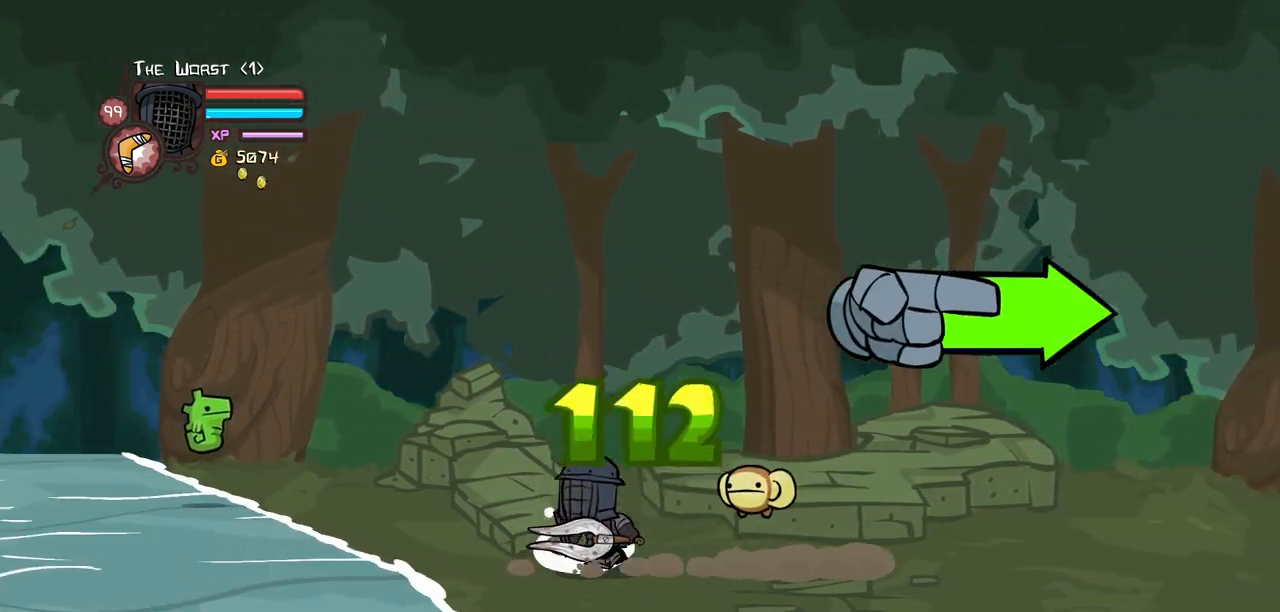
{"keys": ["right"], "events": [[17, "left", "up"], [200, "down", "down"], [350, "down", "up"]]}
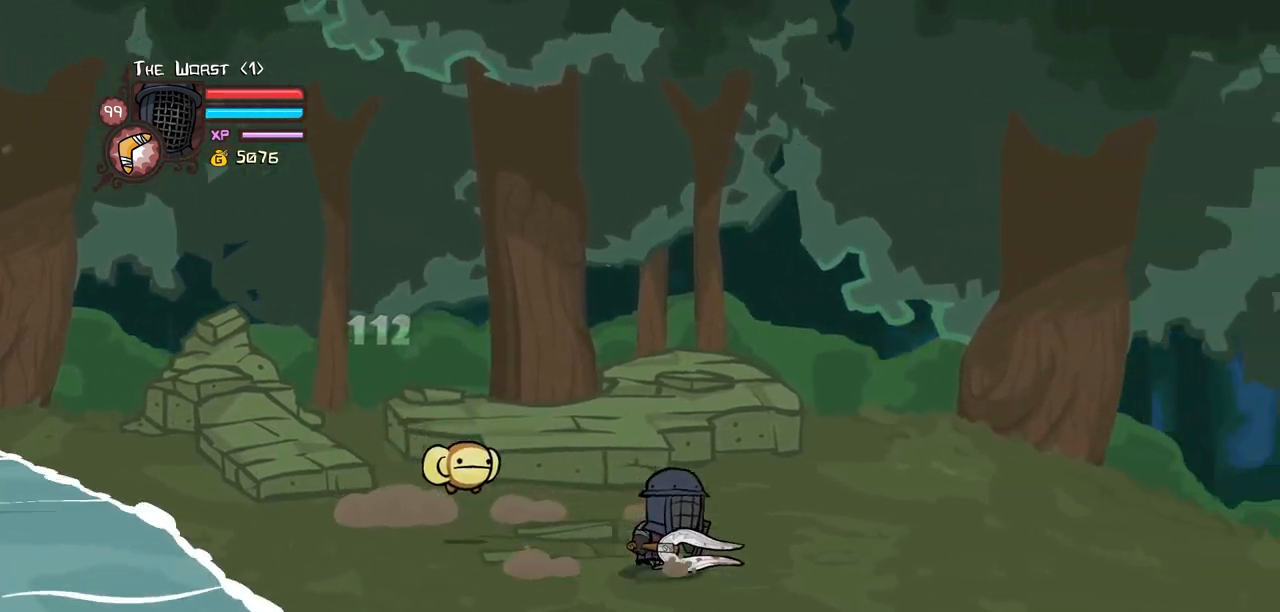
{"keys": ["right"]}
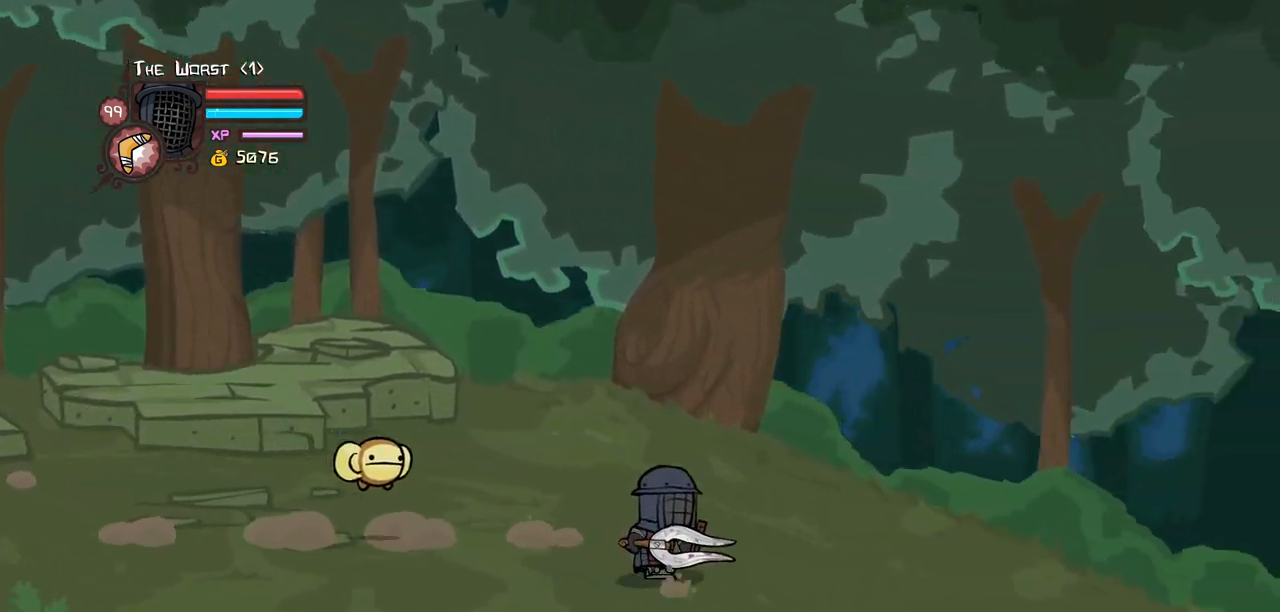
{"keys": ["right"], "events": []}
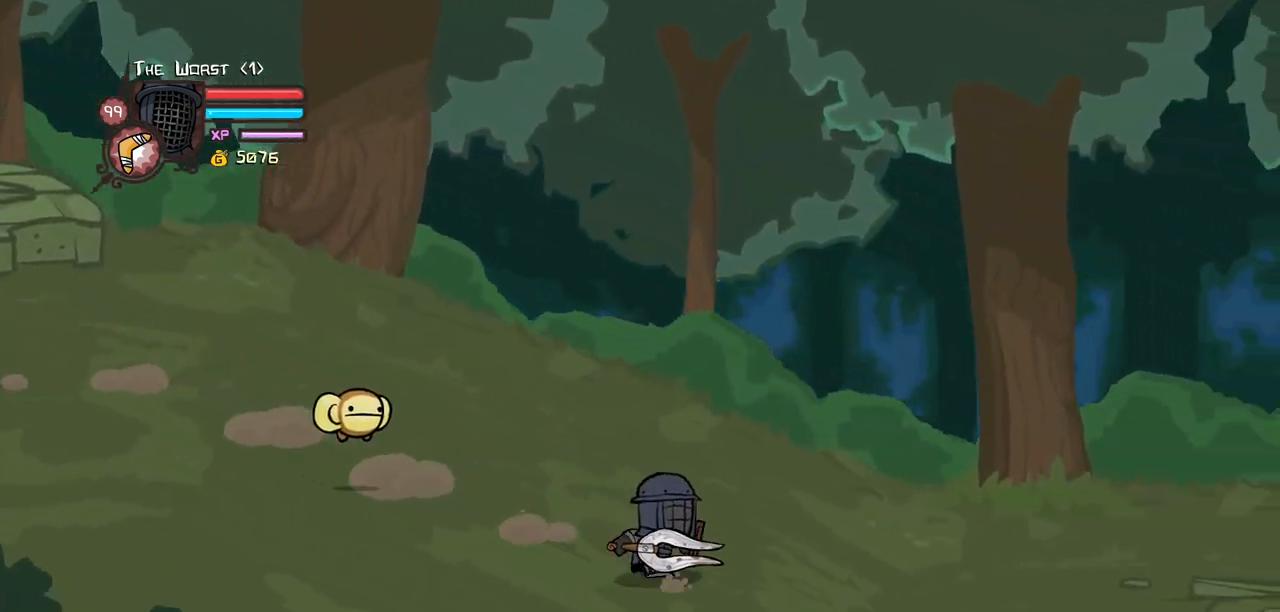
{"keys": ["right"], "events": []}
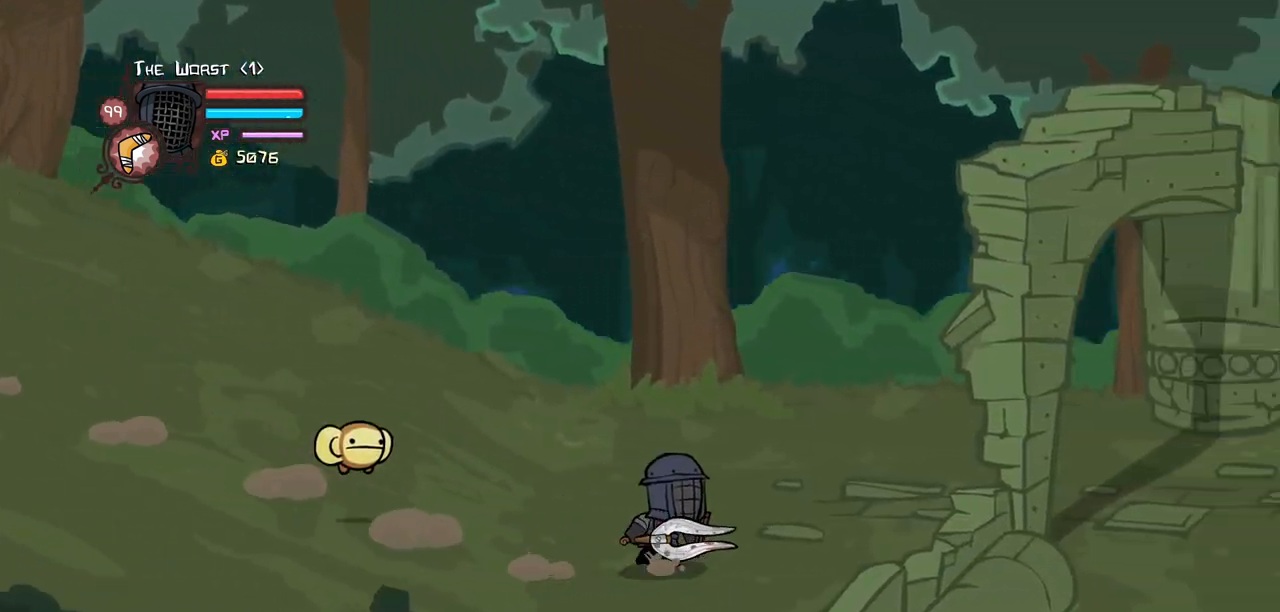
{"keys": ["right"], "events": []}
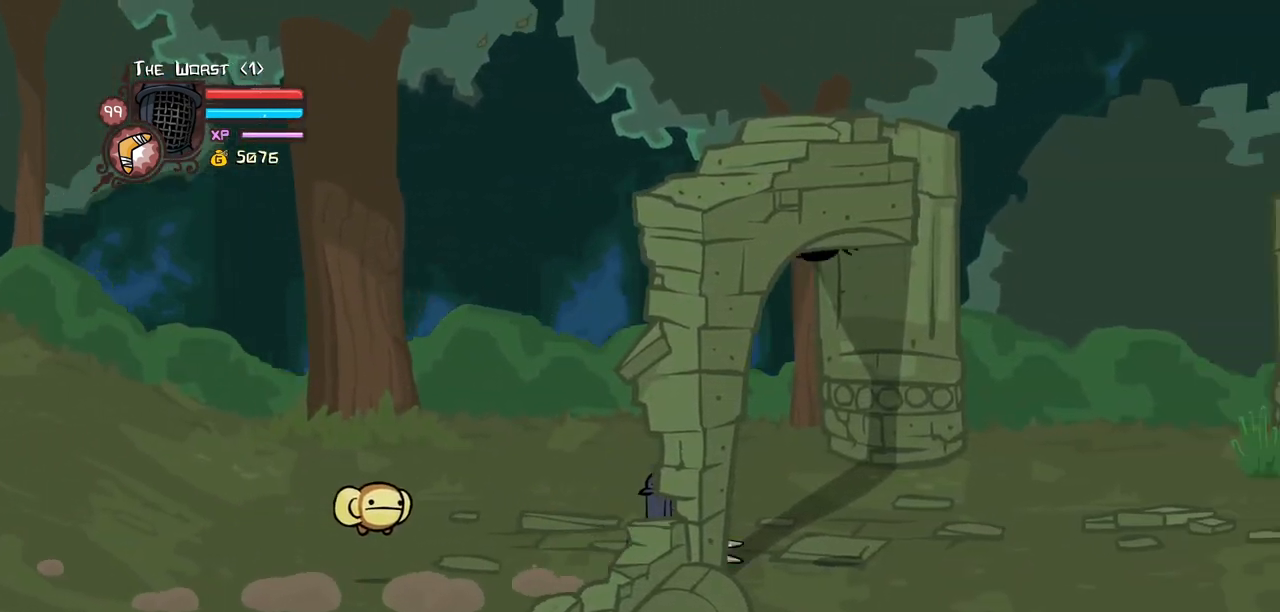
{"keys": ["right"], "events": []}
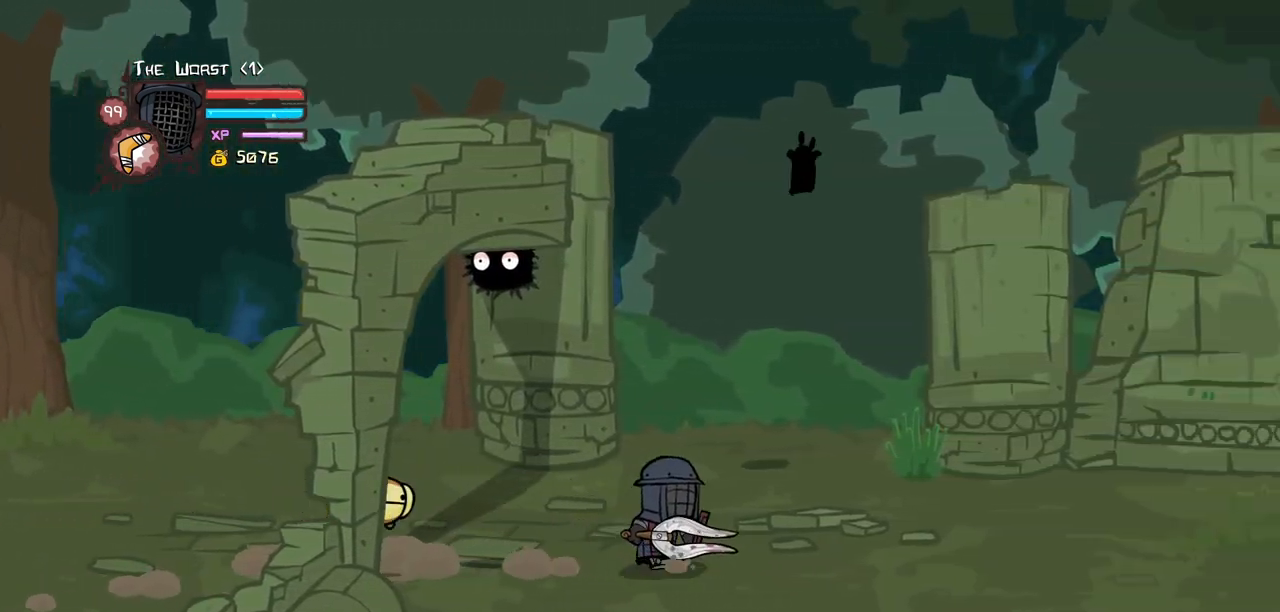
{"keys": ["right"], "events": []}
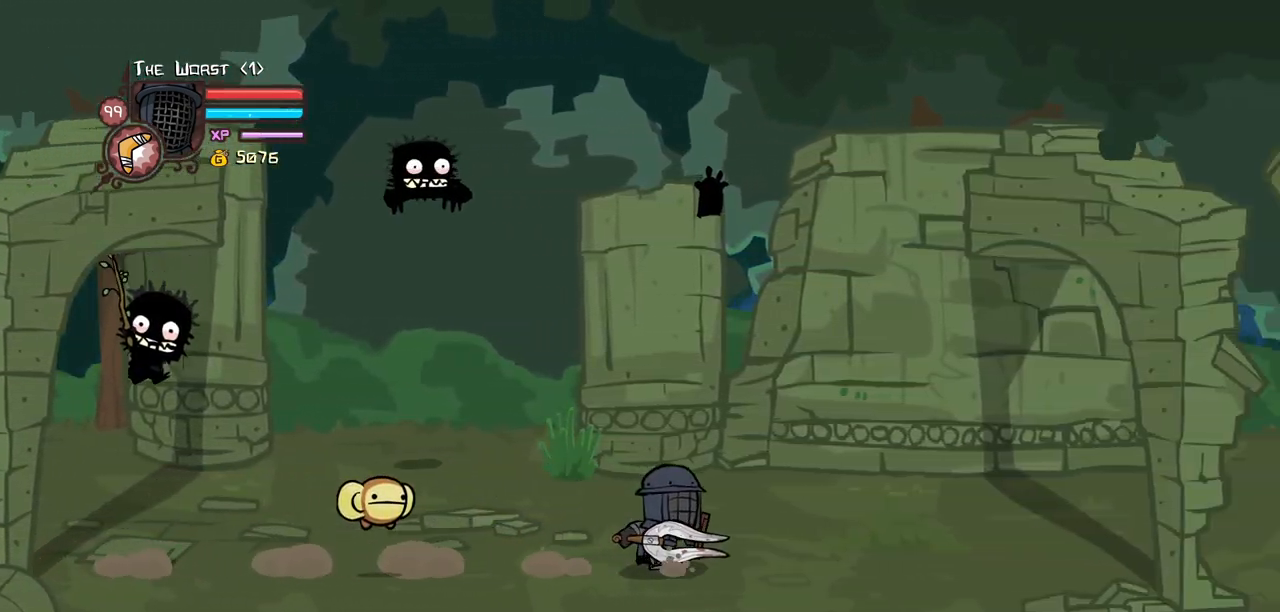
{"keys": ["right"], "events": []}
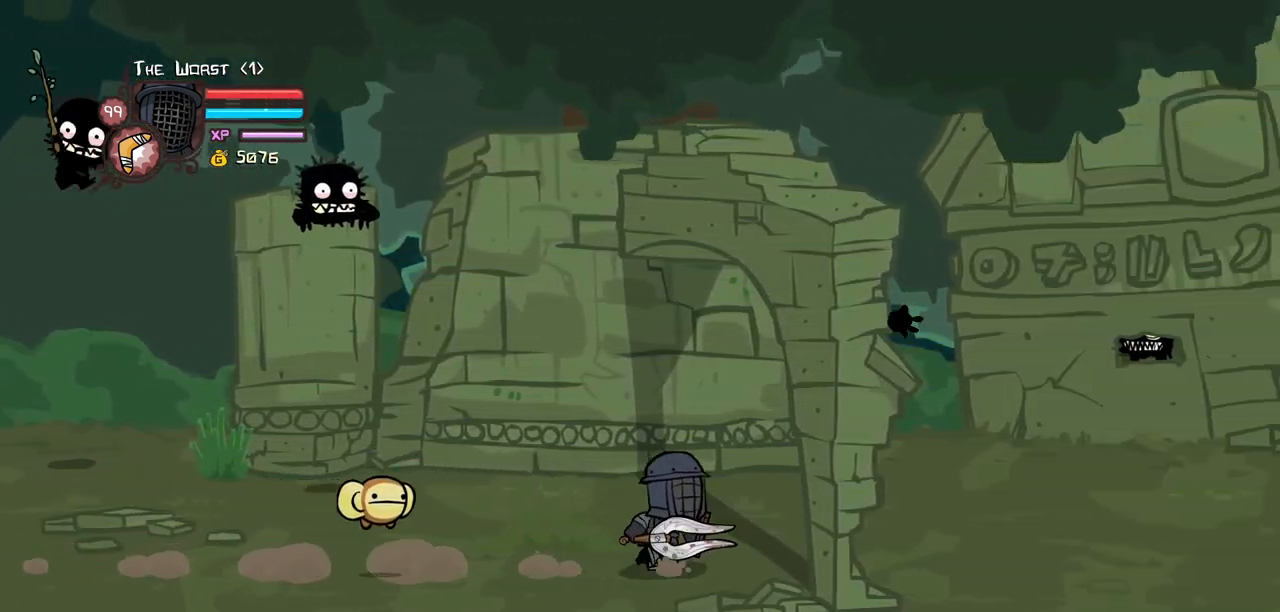
{"keys": ["left", "right"], "events": [[183, "up", "down"], [283, "up", "up"], [467, "left", "down"]]}
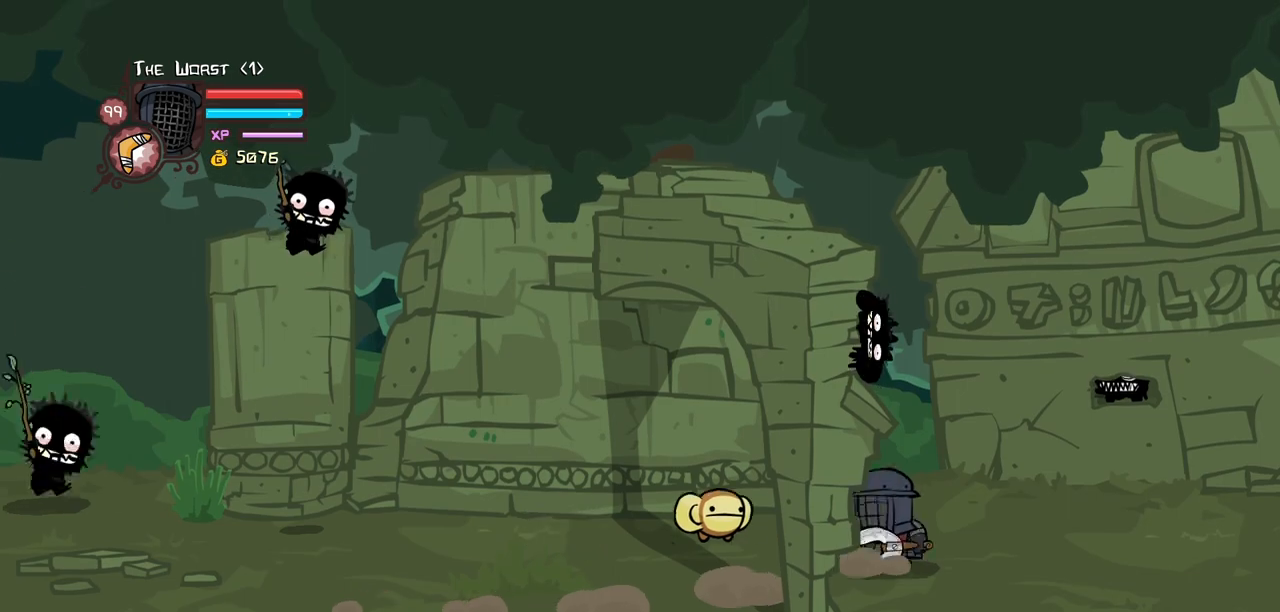
{"keys": ["left", "up"], "events": [[67, "right", "up"], [117, "jump", "down"], [300, "jump", "up"], [483, "up", "down"]]}
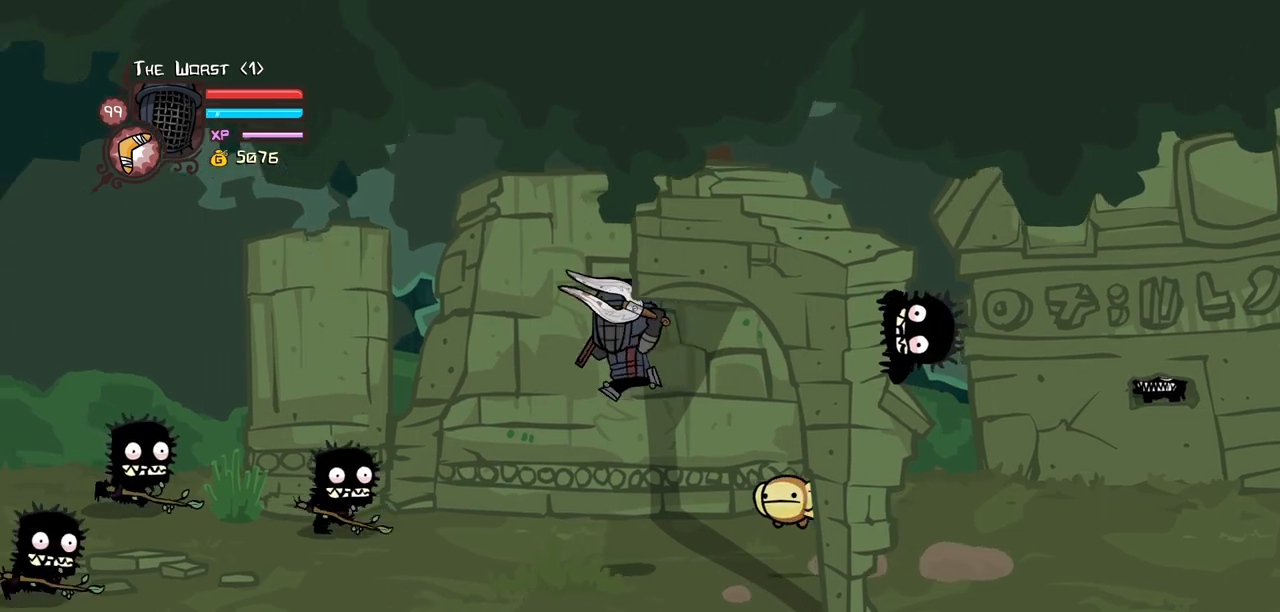
{"keys": ["heavy"], "events": [[267, "heavy", "down"], [267, "up", "up"], [450, "heavy", "up"], [500, "heavy", "down"], [500, "left", "up"]]}
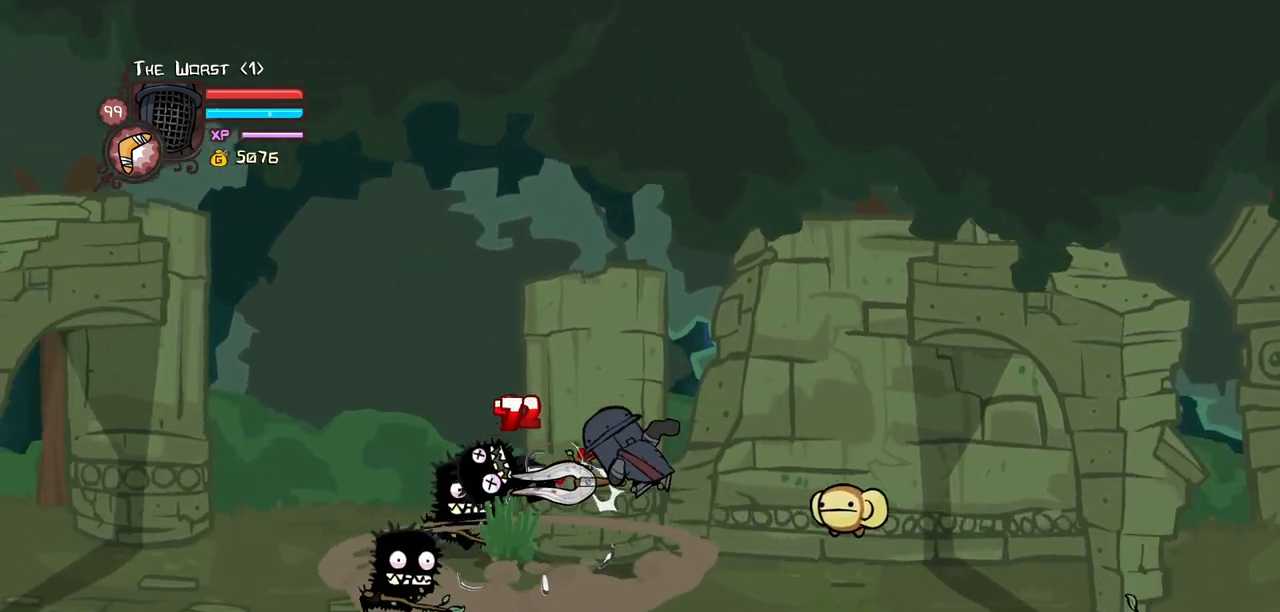
{"keys": ["left", "light"], "events": [[183, "heavy", "up"], [283, "left", "down"], [283, "light", "down"], [417, "light", "up"], [467, "light", "down"]]}
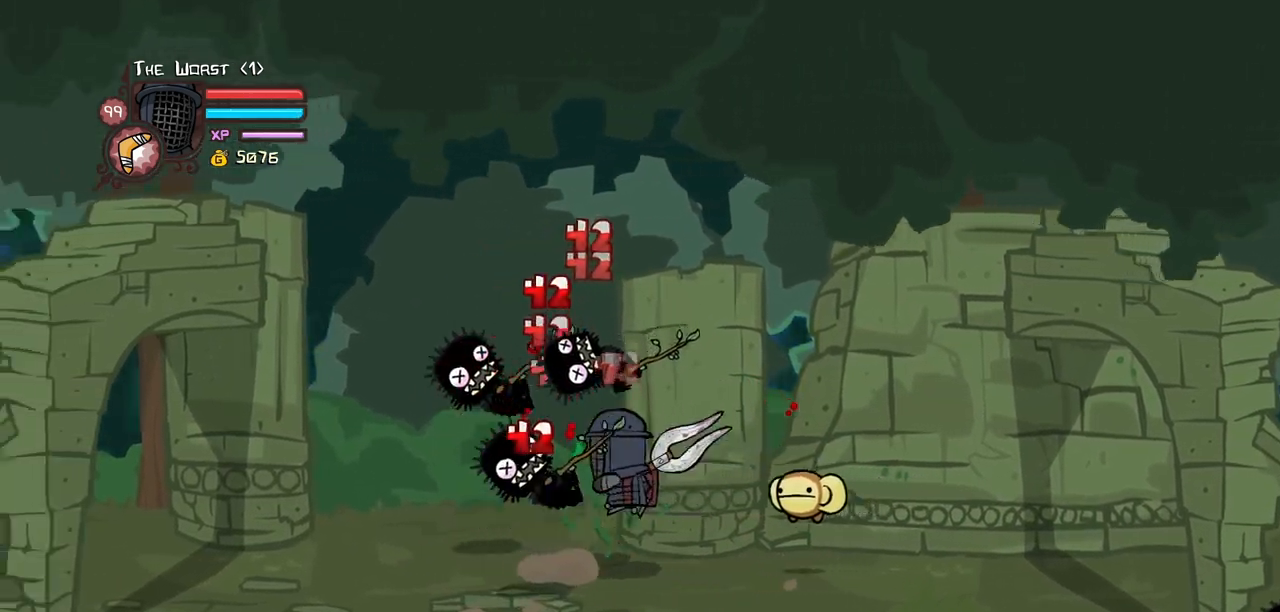
{"keys": ["heavy", "left"], "events": [[117, "heavy", "down"], [200, "light", "up"], [400, "heavy", "up"], [433, "heavy", "down"]]}
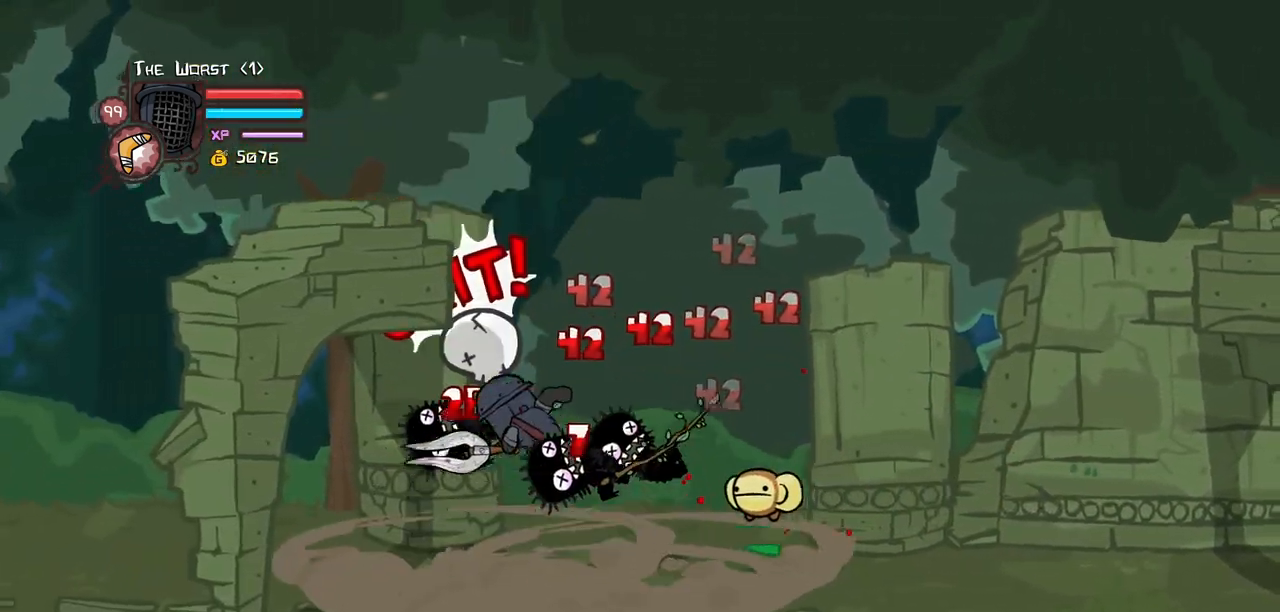
{"keys": ["light", "right"], "events": [[167, "heavy", "up"], [167, "right", "down"], [217, "left", "up"], [267, "light", "down"], [417, "light", "up"], [450, "light", "down"]]}
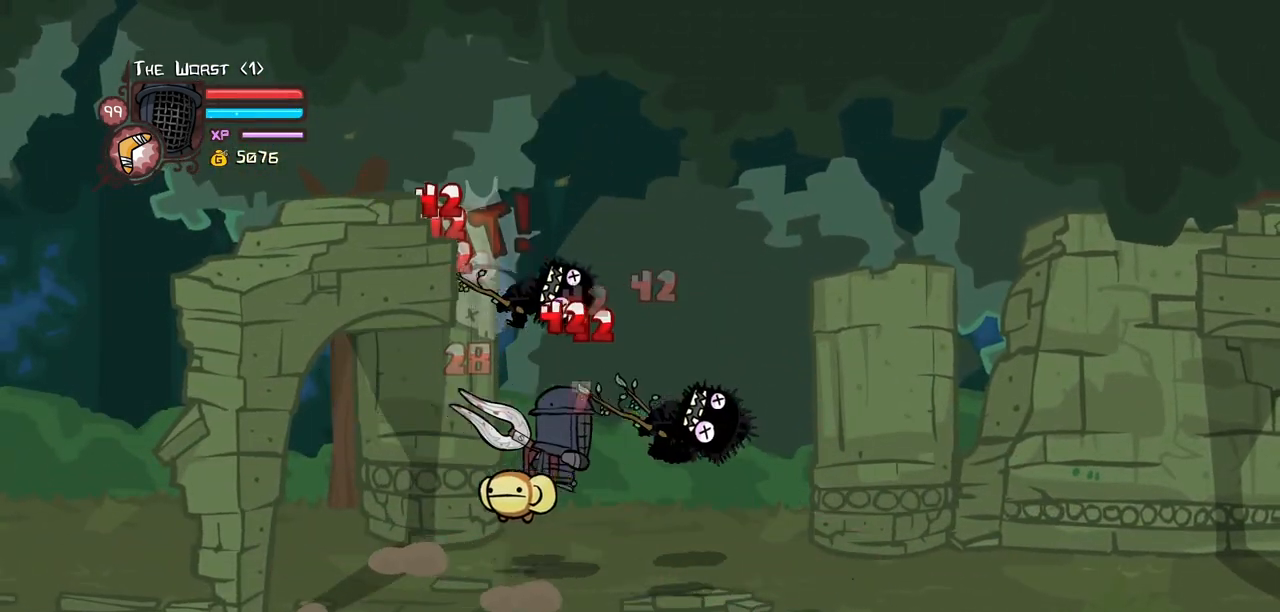
{"keys": ["heavy"], "events": [[150, "heavy", "down"], [183, "light", "up"], [383, "heavy", "up"], [383, "right", "up"], [417, "heavy", "down"]]}
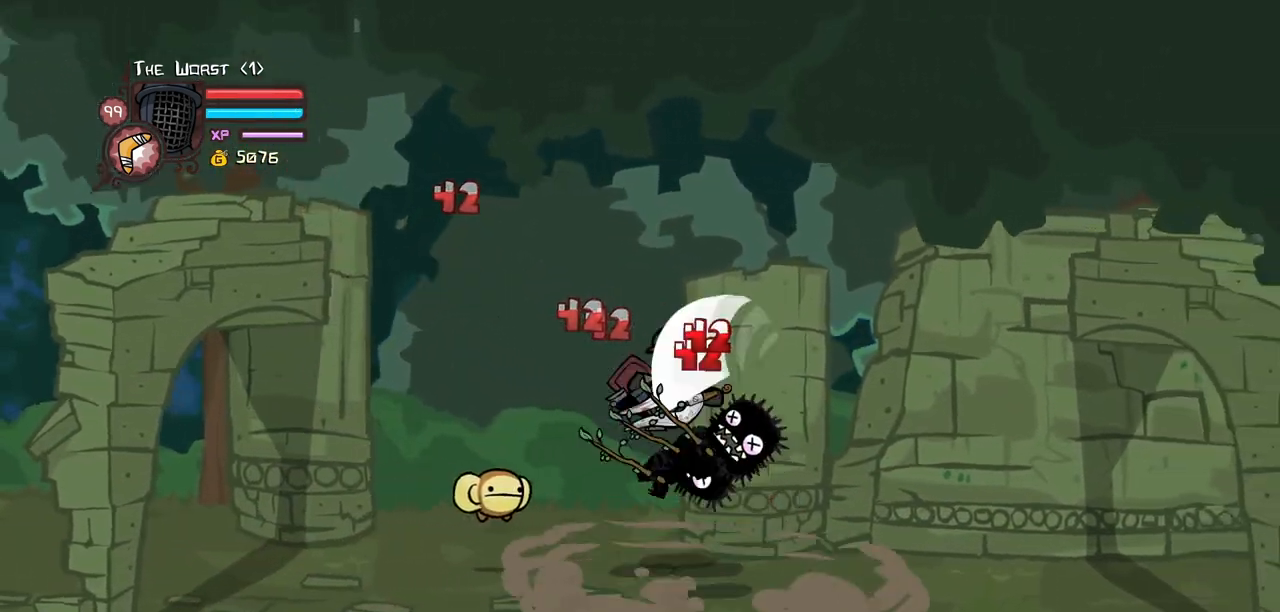
{"keys": ["heavy", "right"], "events": [[117, "heavy", "up"], [150, "heavy", "down"], [300, "right", "down"], [350, "heavy", "up"], [383, "heavy", "down"]]}